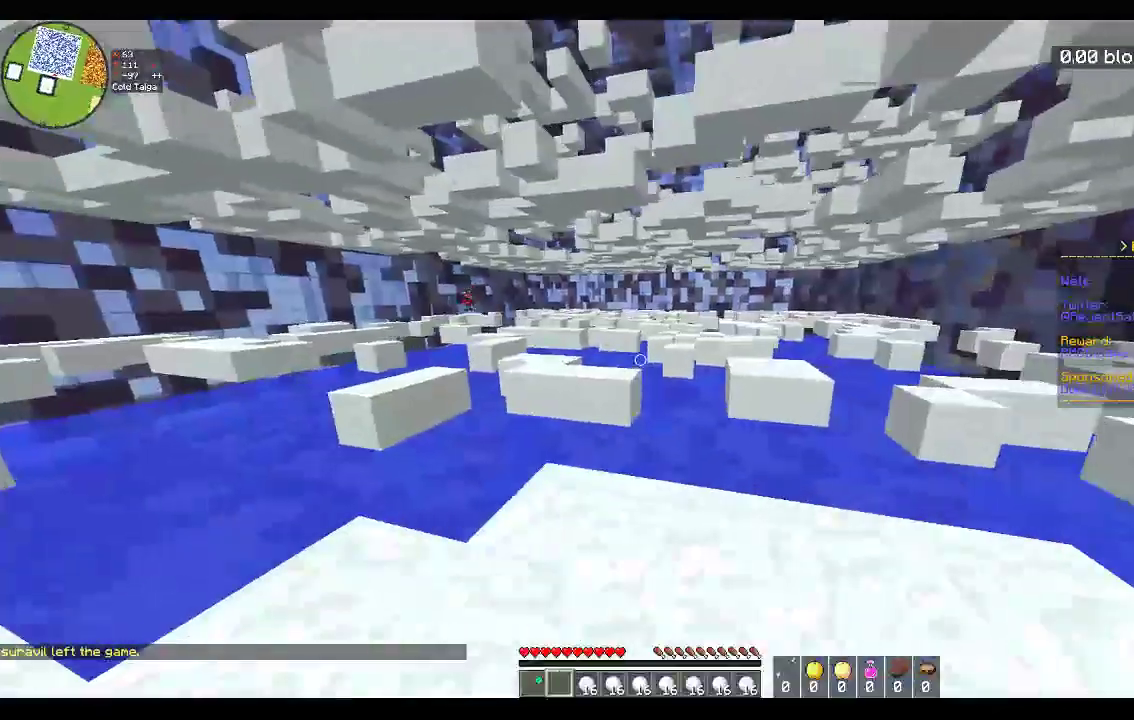
Gameplay with keyboard and mouse; each line is a JSON object with the keys and mouse buttons held at the frame after it. "events" lists presses ("down") and releases ("up") of "a", "d", "s", "space", "w", "mouse_left" and "mouse_right" between this image and that frame as [ms after this image, input, new state], when the widget could be followed in between. "mouse_left", "mouse_right" = the "left", "right" buttons of the "mouse" list. No other keys are recorded. Fast repeated clicks can show as one long hold. Mouse movement is not recorded.
{"keys": ["w"], "mouse": [], "events": [[50, "d", "up"], [83, "w", "down"]]}
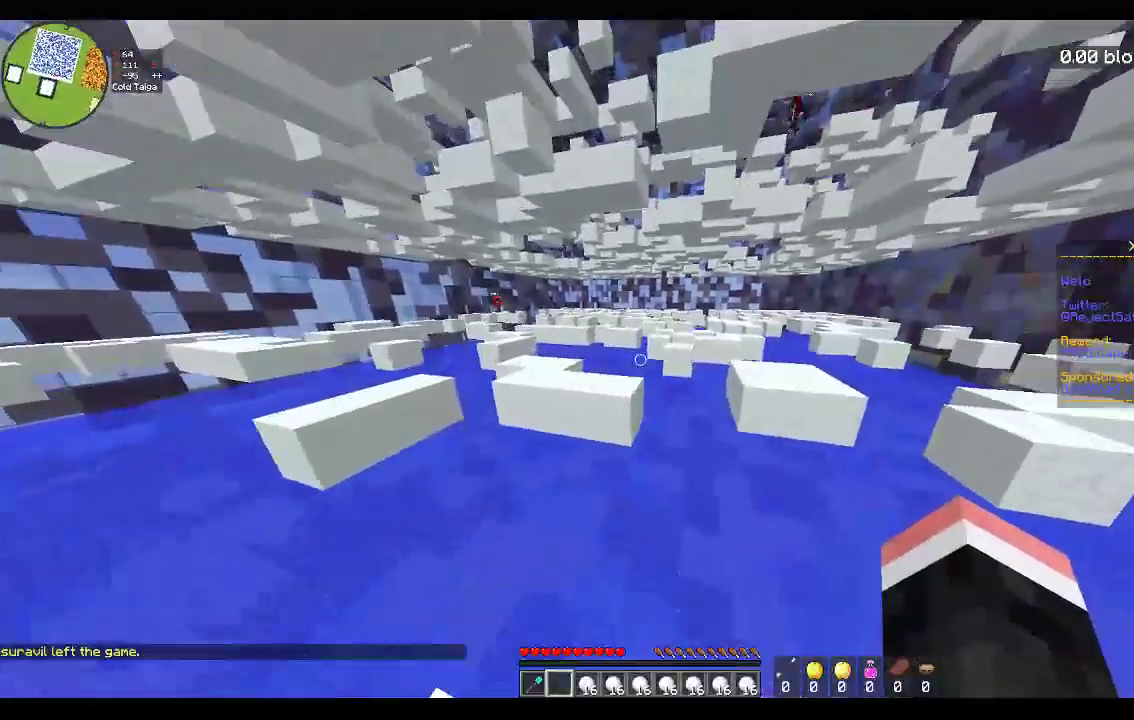
{"keys": ["w"], "mouse": [], "events": [[17, "space", "down"], [400, "space", "up"]]}
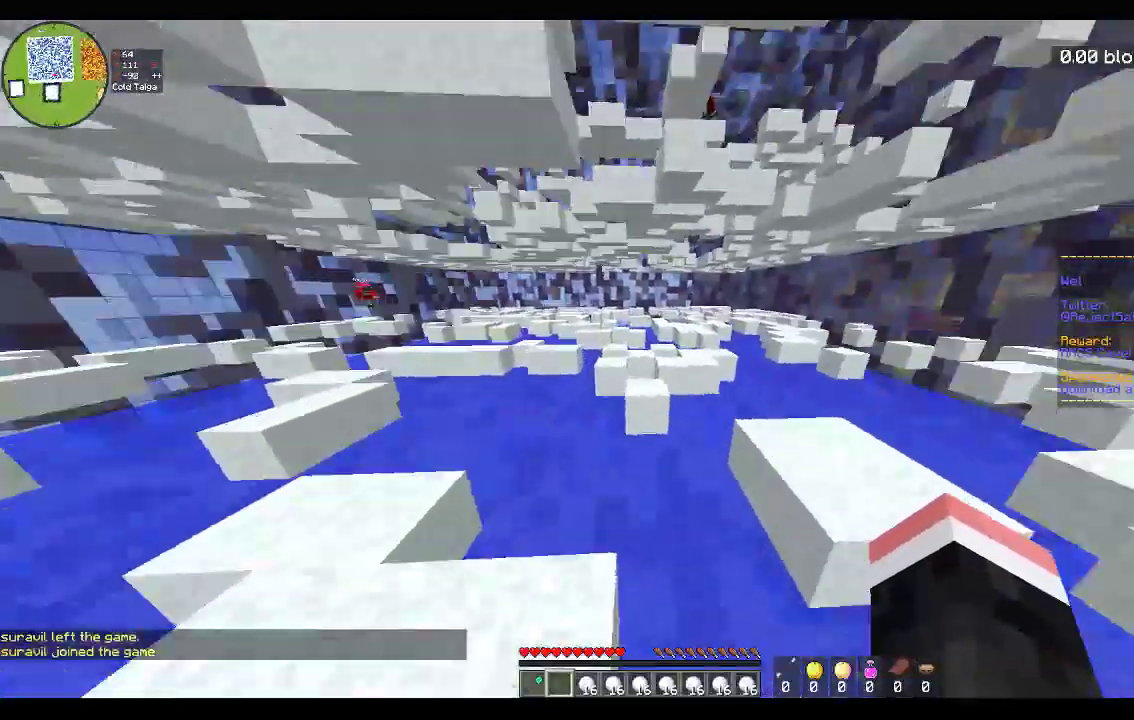
{"keys": ["space", "w"], "mouse": [], "events": [[150, "w", "up"], [183, "s", "down"], [367, "w", "down"], [383, "s", "up"], [467, "space", "down"]]}
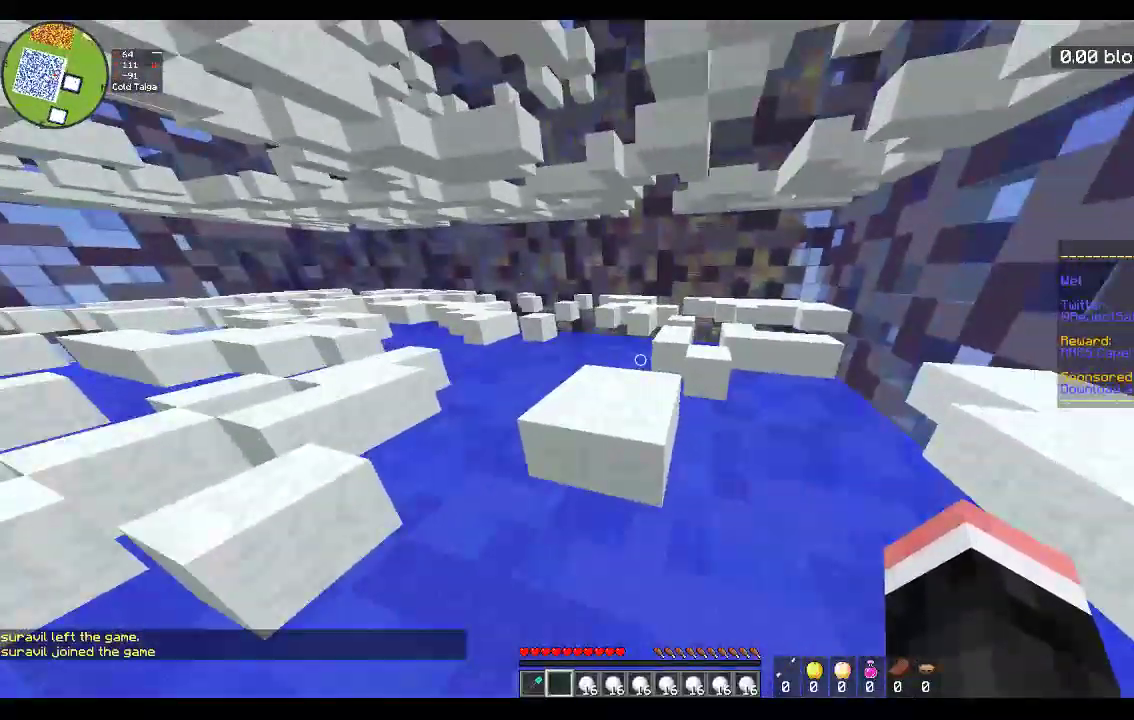
{"keys": ["w"], "mouse": [], "events": [[300, "space", "up"], [333, "d", "down"], [483, "d", "up"]]}
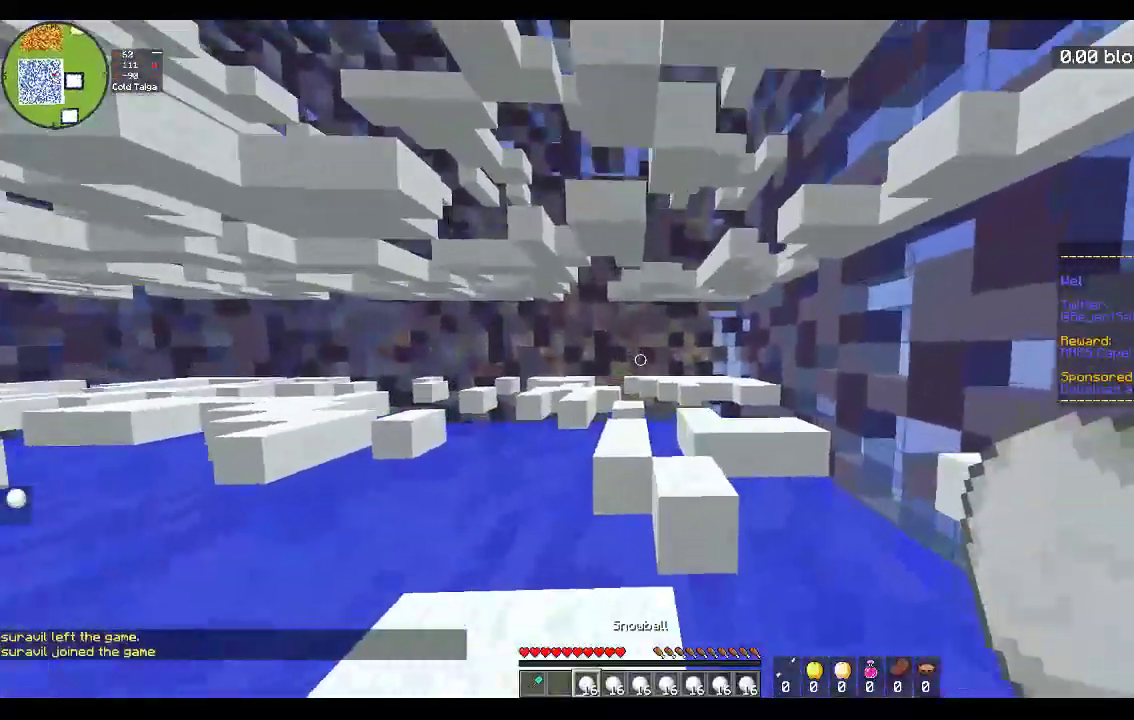
{"keys": ["w"], "mouse": [], "events": [[67, "space", "down"], [350, "space", "up"]]}
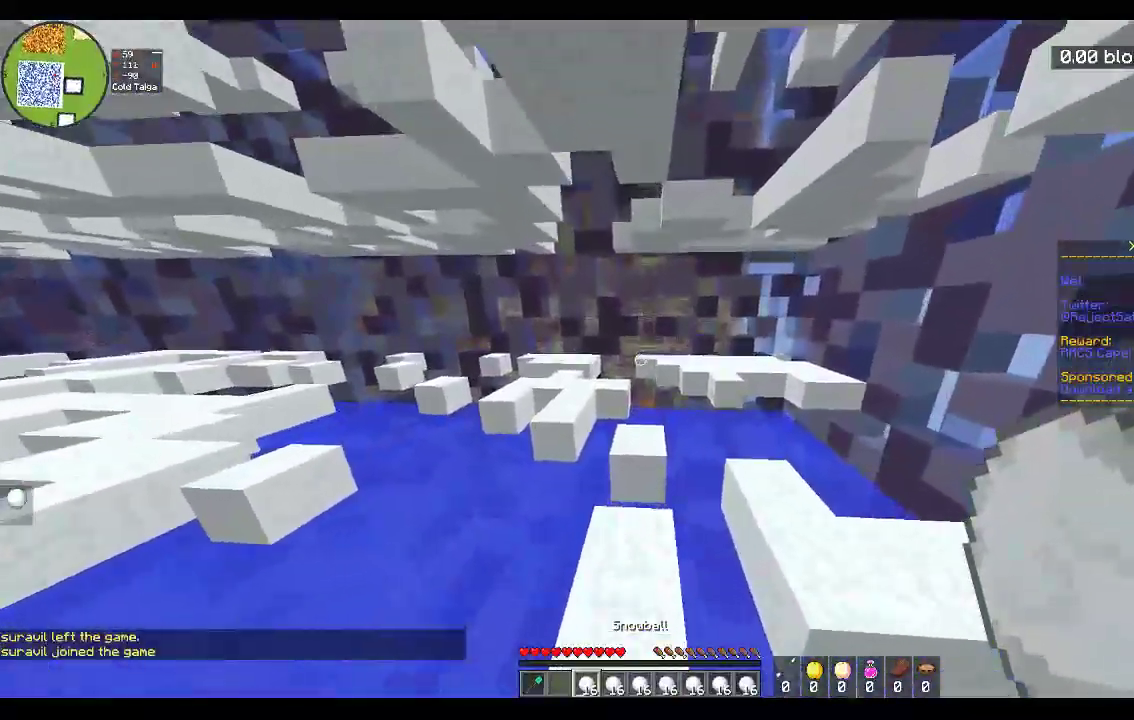
{"keys": ["a", "s"], "mouse": [], "events": [[117, "space", "down"], [333, "w", "up"], [383, "a", "down"], [383, "space", "up"], [433, "s", "down"]]}
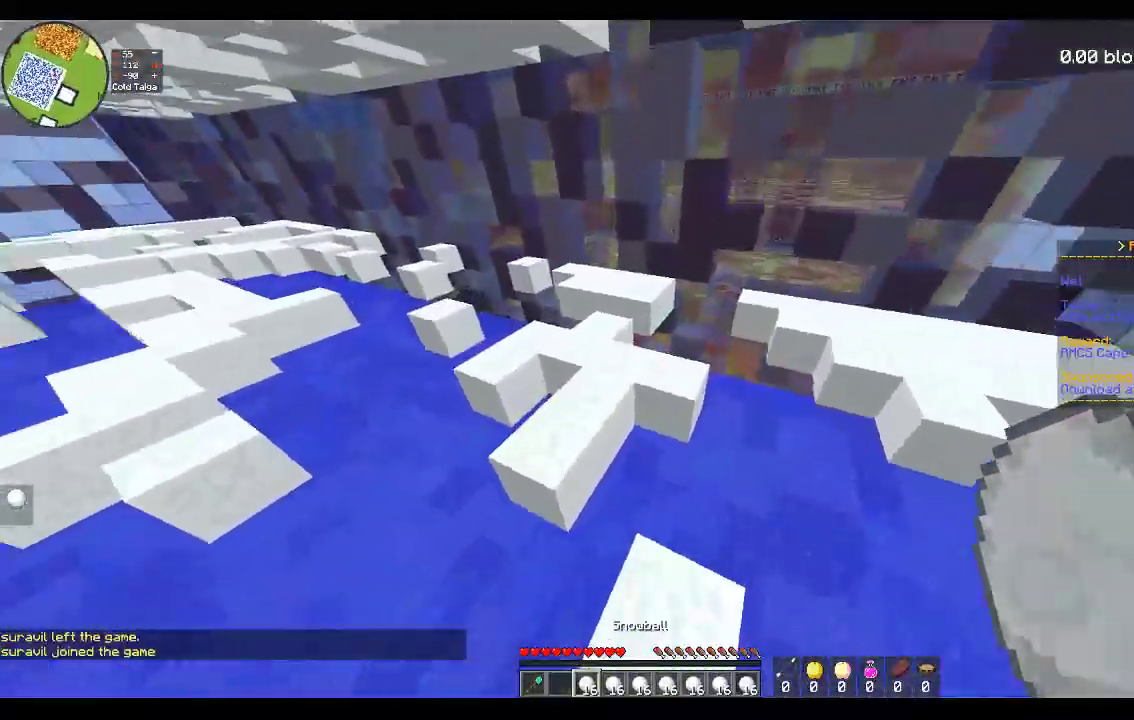
{"keys": ["a", "d", "space", "w"], "mouse": [], "events": [[183, "a", "up"], [183, "s", "up"], [183, "w", "down"], [267, "space", "down"], [367, "a", "down"], [483, "d", "down"]]}
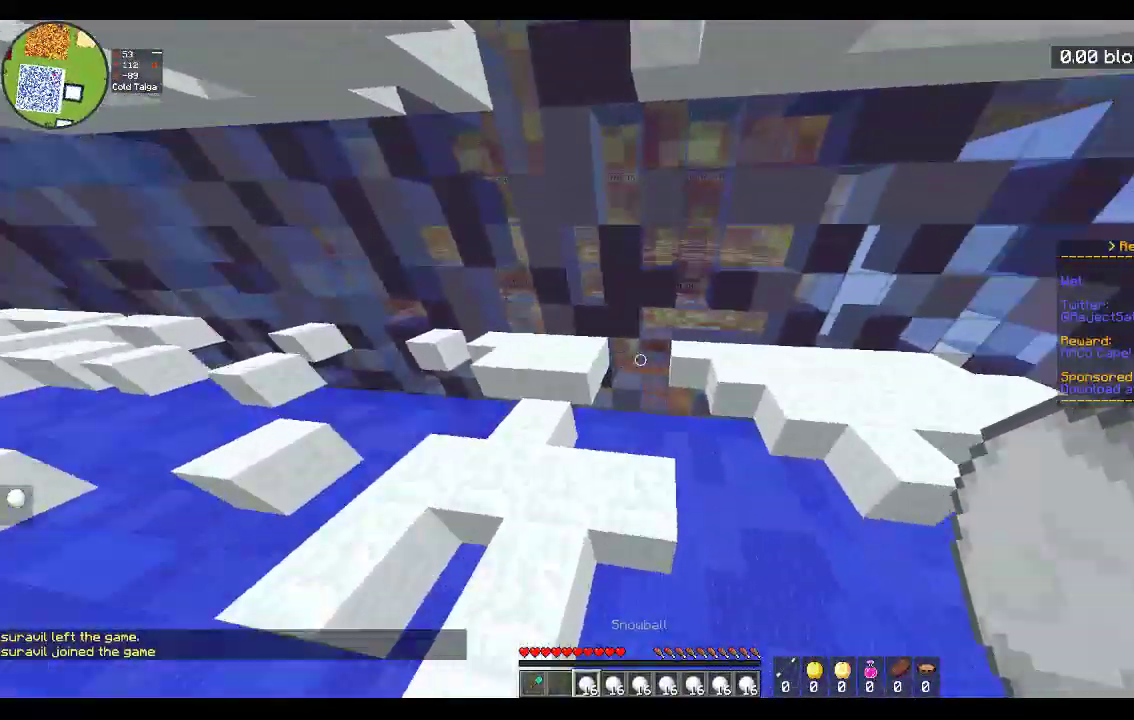
{"keys": ["space", "w"], "mouse": [], "events": [[33, "space", "up"], [50, "a", "up"], [267, "d", "up"], [367, "space", "down"]]}
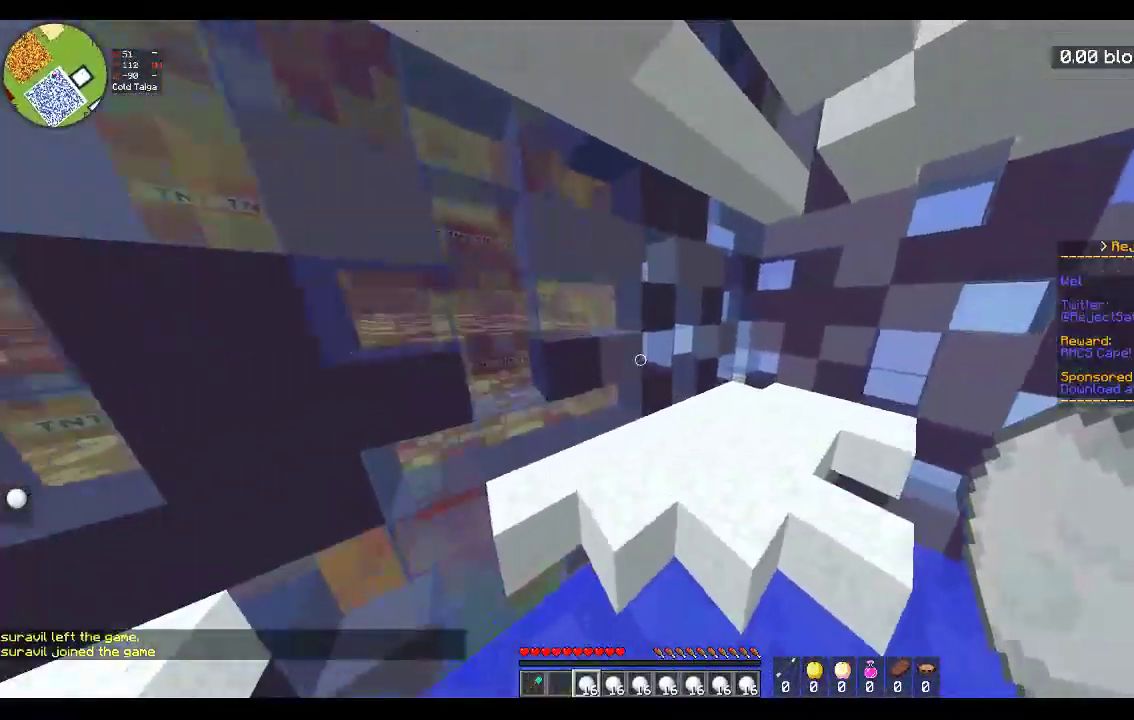
{"keys": ["a"], "mouse": [], "events": [[183, "space", "up"], [217, "a", "down"], [433, "w", "up"]]}
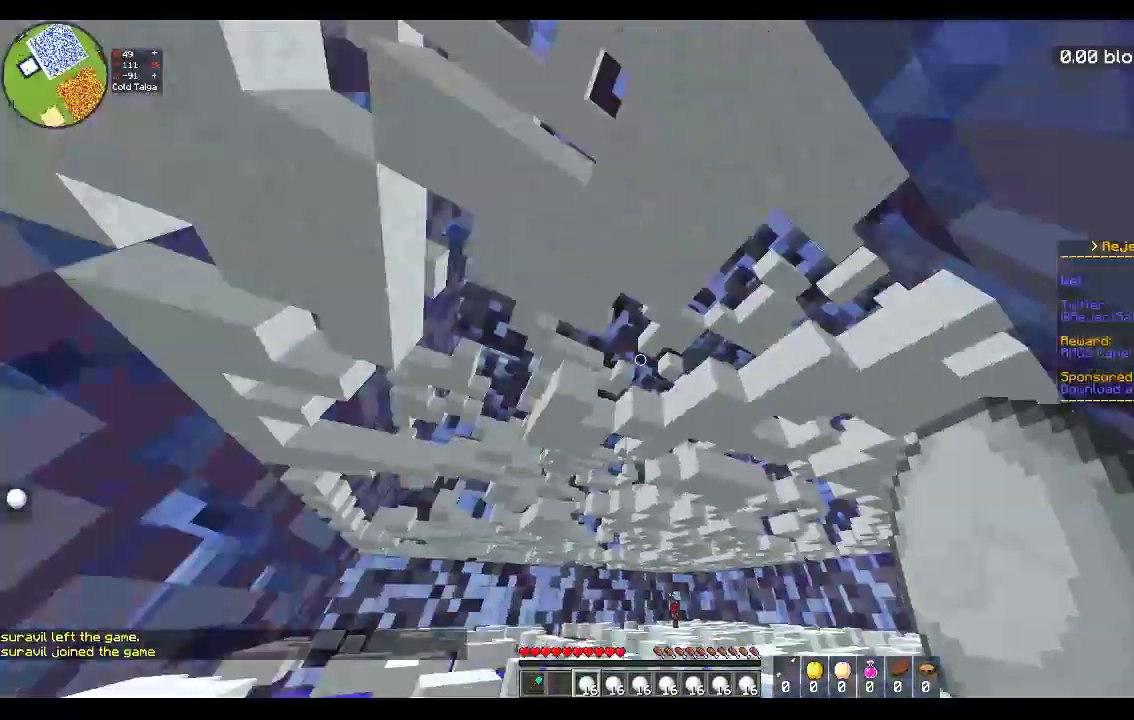
{"keys": [], "mouse": [], "events": [[117, "s", "down"], [333, "s", "up"], [483, "a", "up"]]}
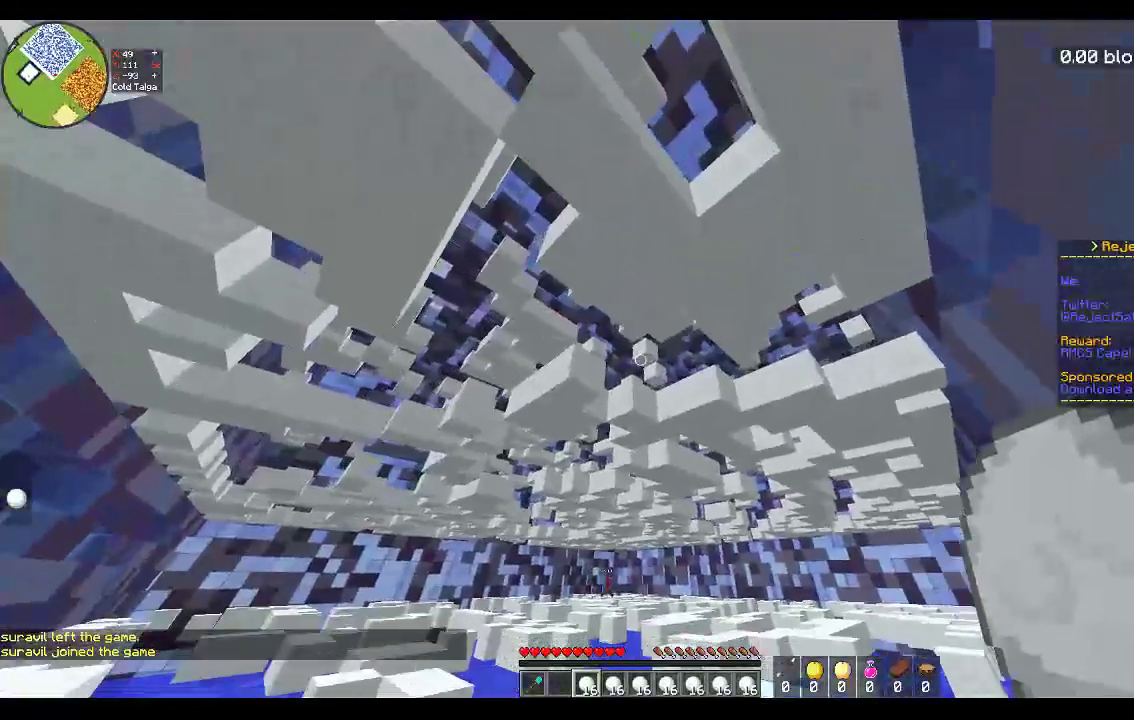
{"keys": [], "mouse": [], "events": [[167, "s", "down"], [233, "d", "down"], [283, "s", "up"], [467, "d", "up"]]}
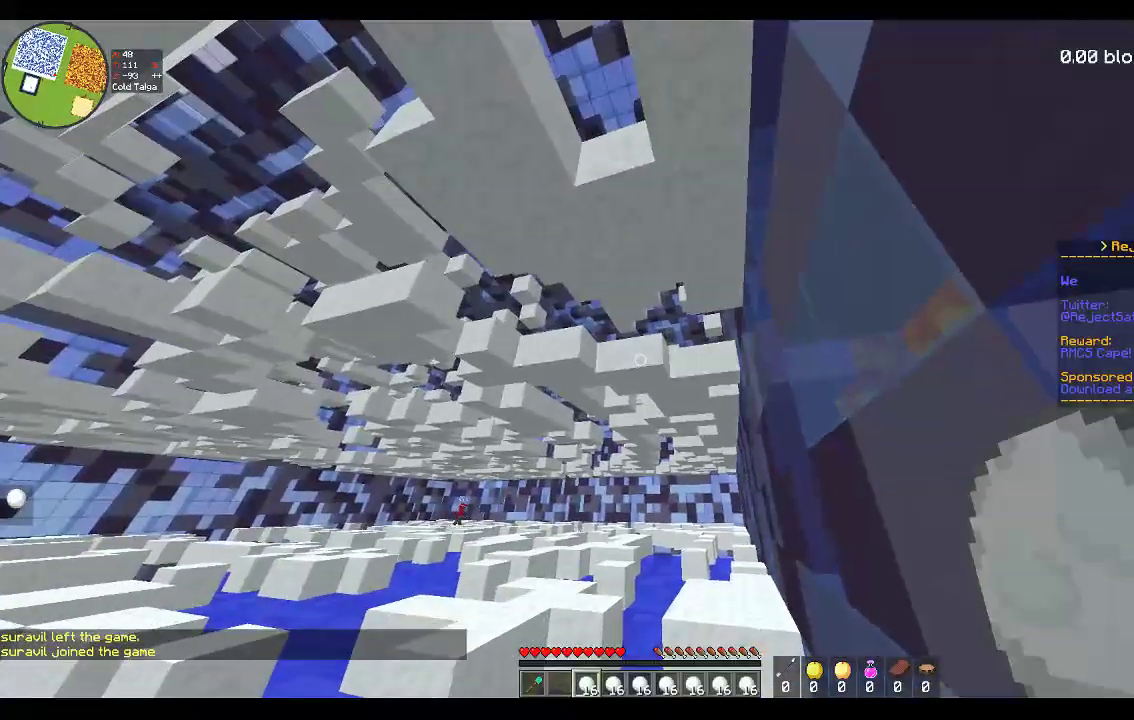
{"keys": ["a"], "mouse": [], "events": [[83, "w", "down"], [317, "a", "down"], [467, "w", "up"]]}
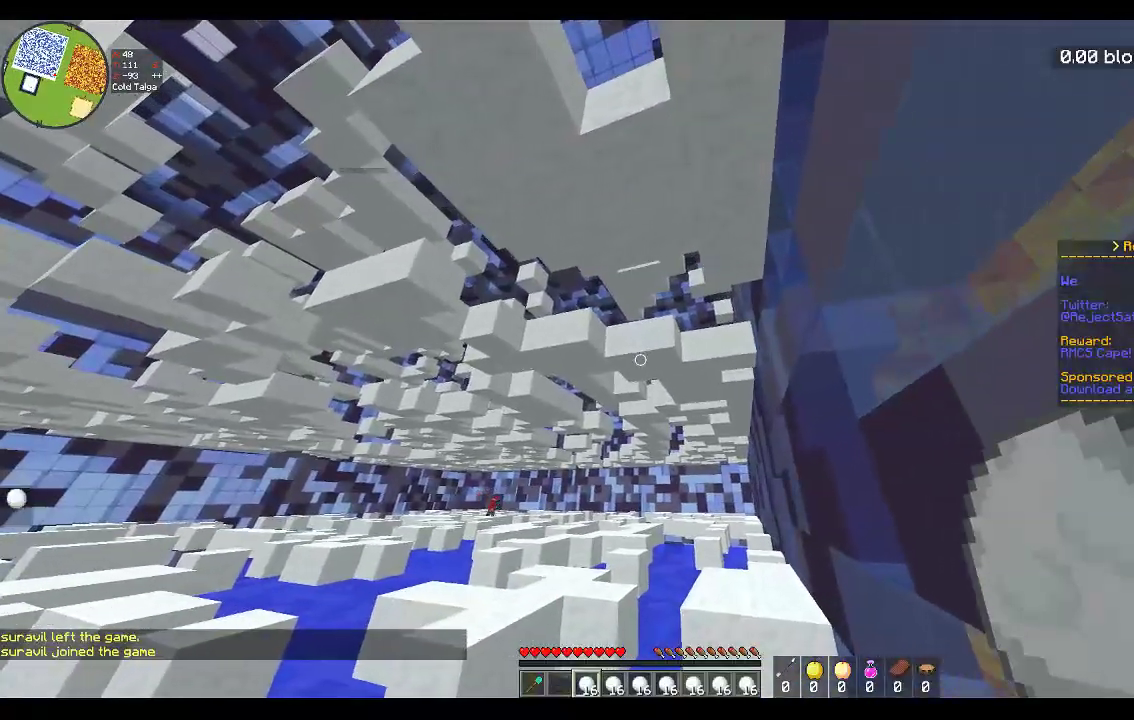
{"keys": ["a"], "mouse": [], "events": [[233, "s", "down"], [483, "s", "up"]]}
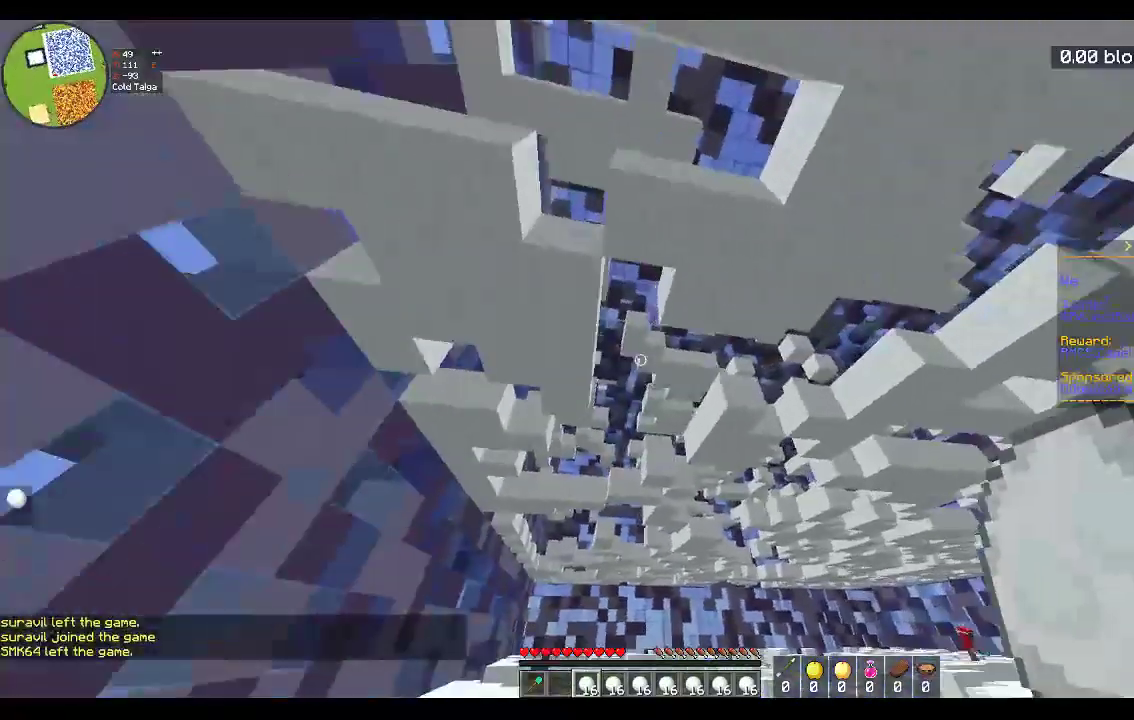
{"keys": ["a", "w"], "mouse": ["right"], "events": [[33, "w", "down"], [83, "mouse_right", "down"]]}
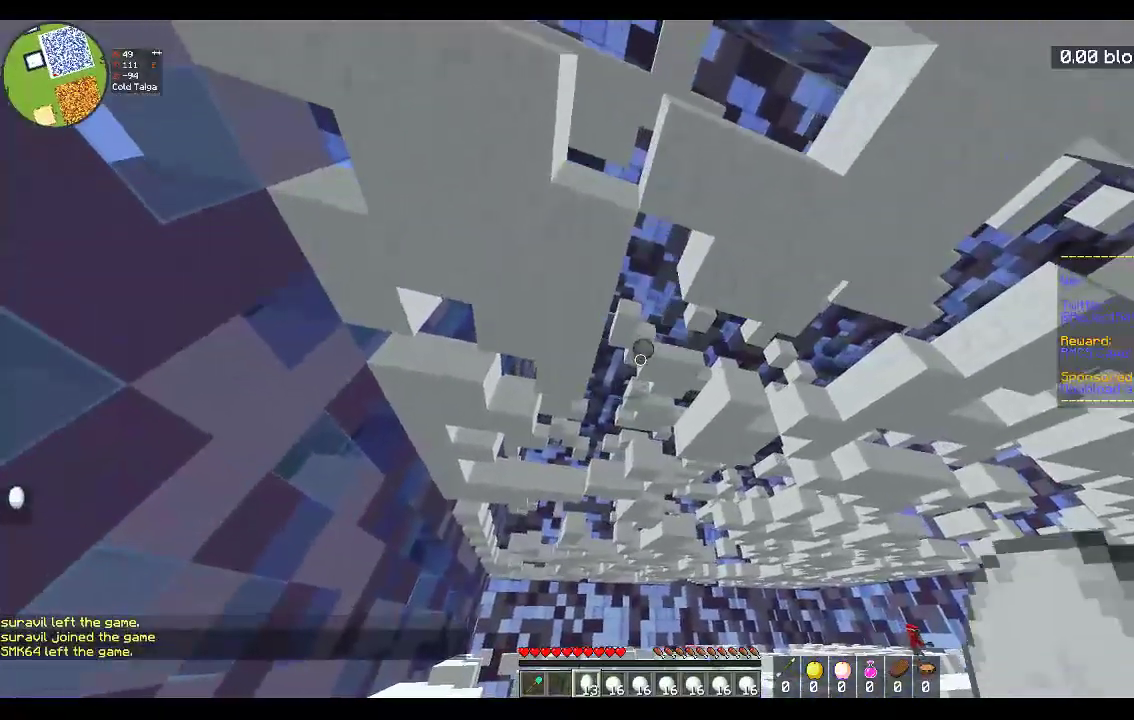
{"keys": ["a", "s"], "mouse": ["right"], "events": [[17, "w", "up"], [67, "s", "down"]]}
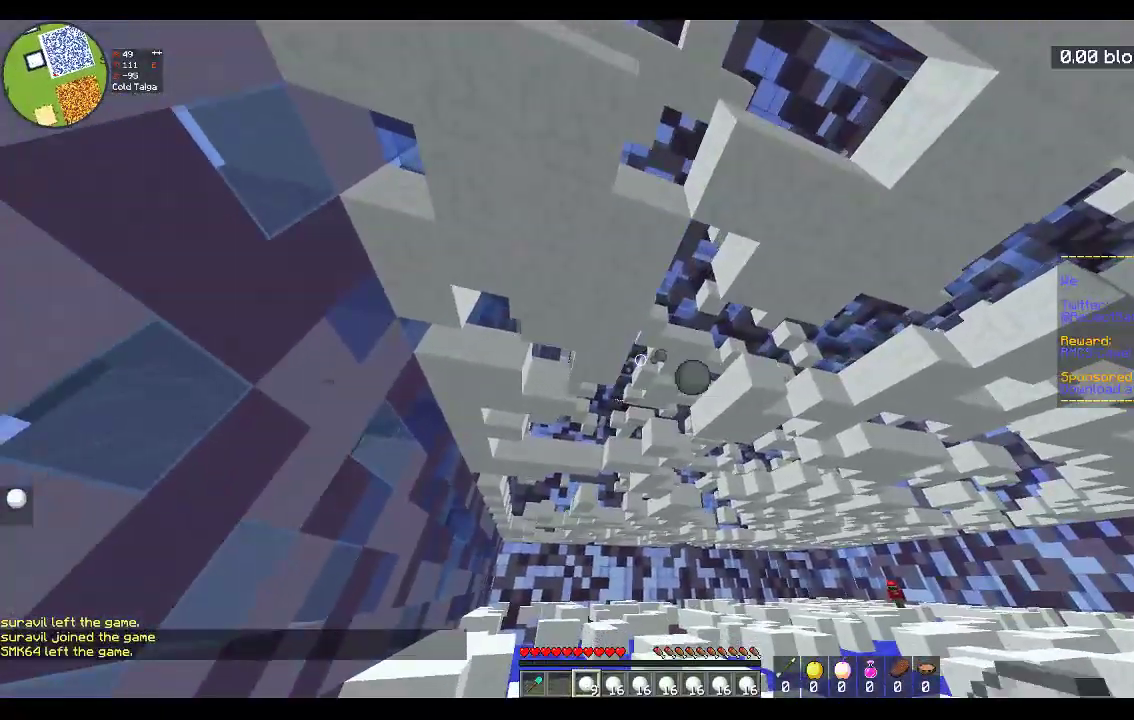
{"keys": ["s", "space"], "mouse": ["right"], "events": [[150, "a", "up"], [367, "space", "down"]]}
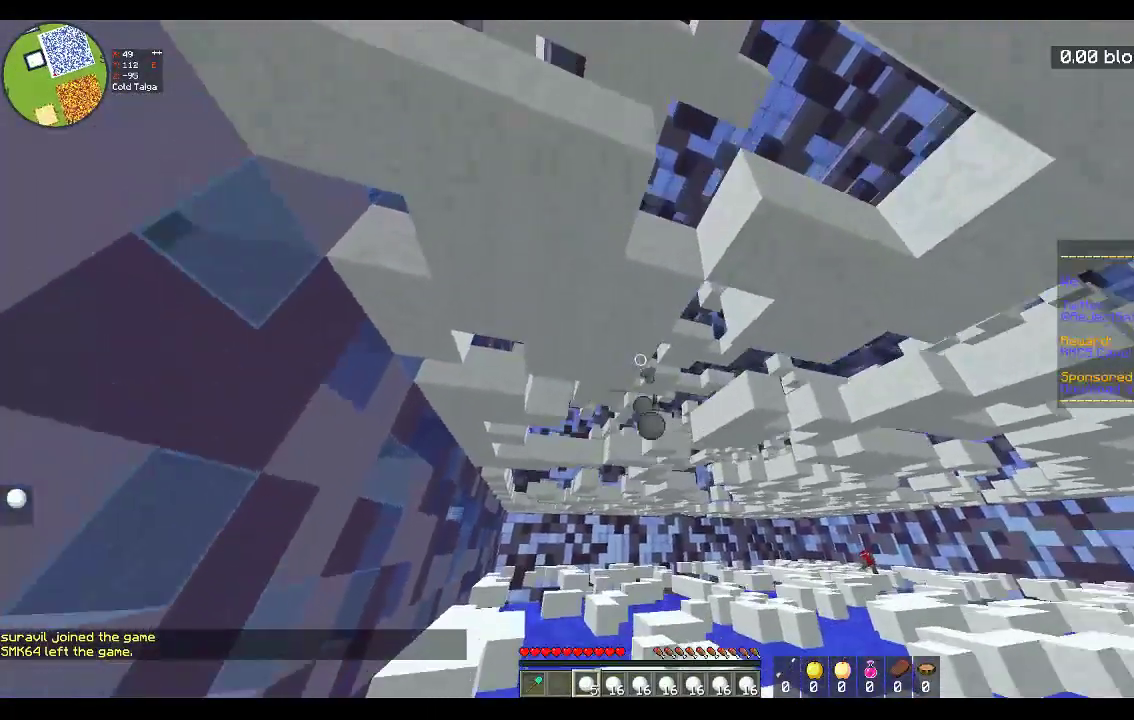
{"keys": ["d", "w"], "mouse": ["right"], "events": [[17, "d", "down"], [100, "space", "up"], [150, "s", "up"], [367, "w", "down"]]}
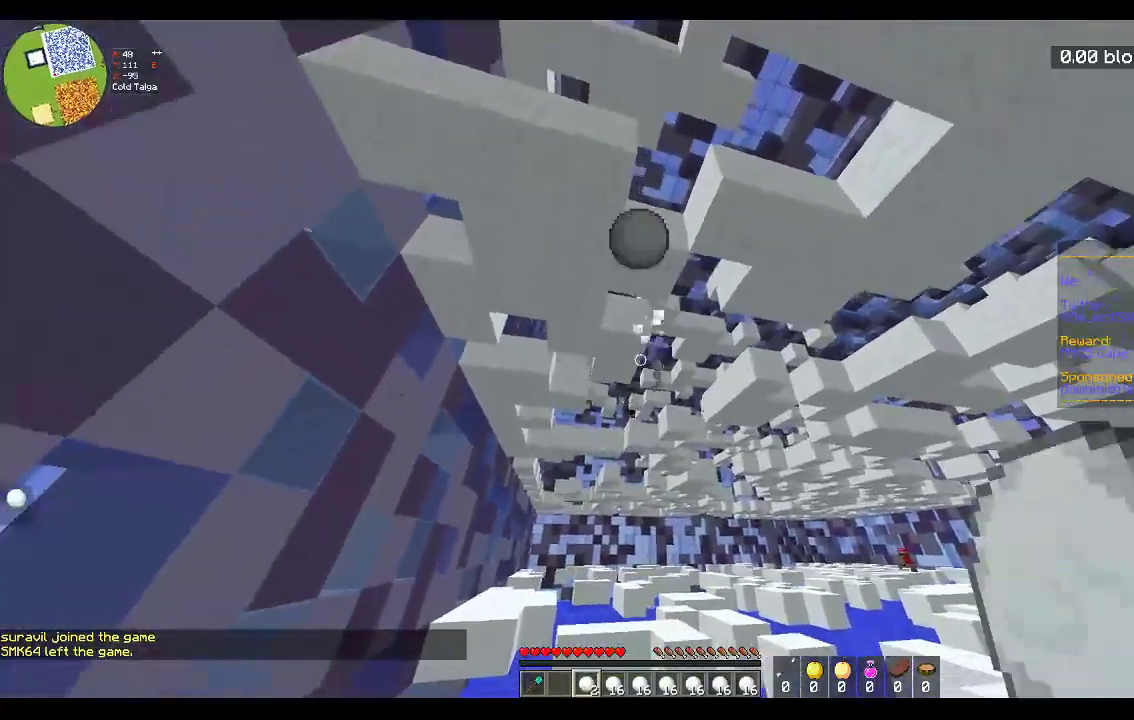
{"keys": ["d", "w"], "mouse": ["right"], "events": []}
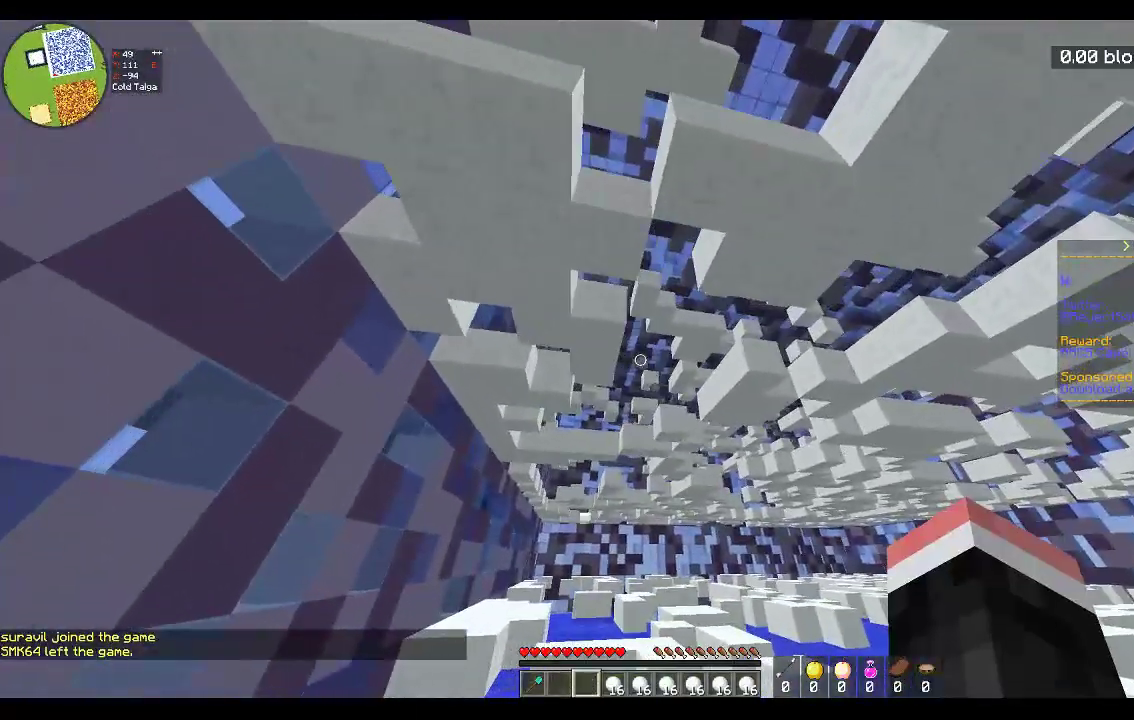
{"keys": ["a", "s"], "mouse": [], "events": [[17, "a", "down"], [150, "w", "up"], [167, "d", "up"], [167, "s", "down"], [217, "mouse_right", "up"]]}
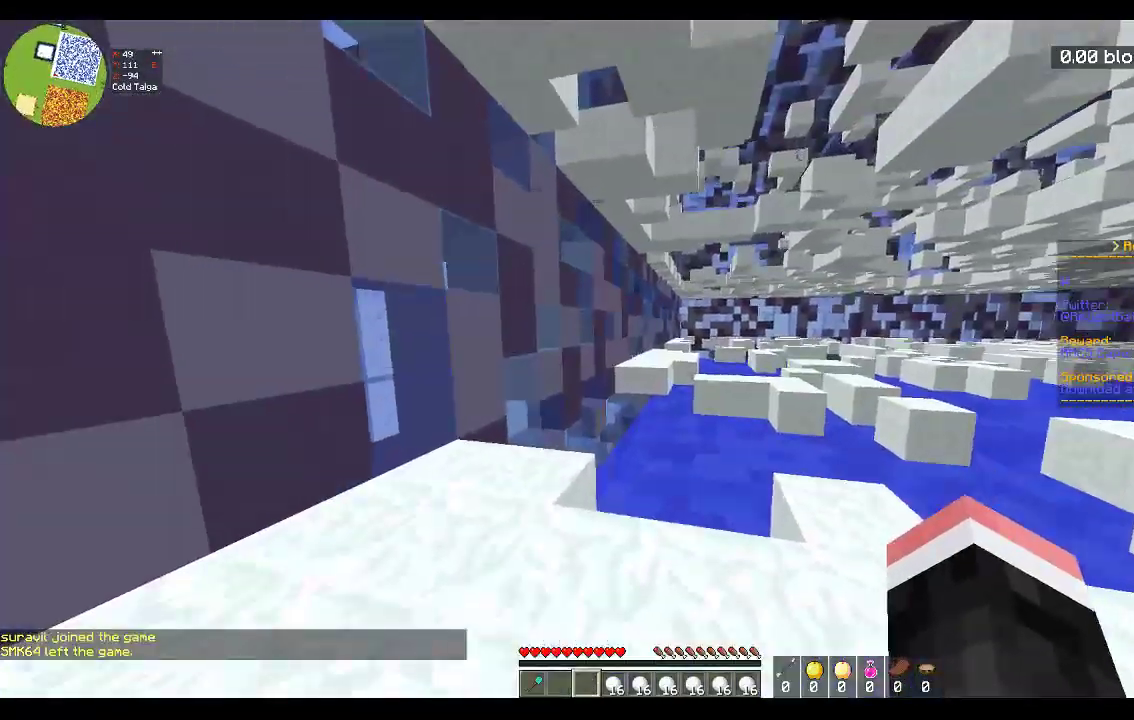
{"keys": ["w"], "mouse": [], "events": [[33, "s", "up"], [217, "w", "down"], [417, "a", "up"]]}
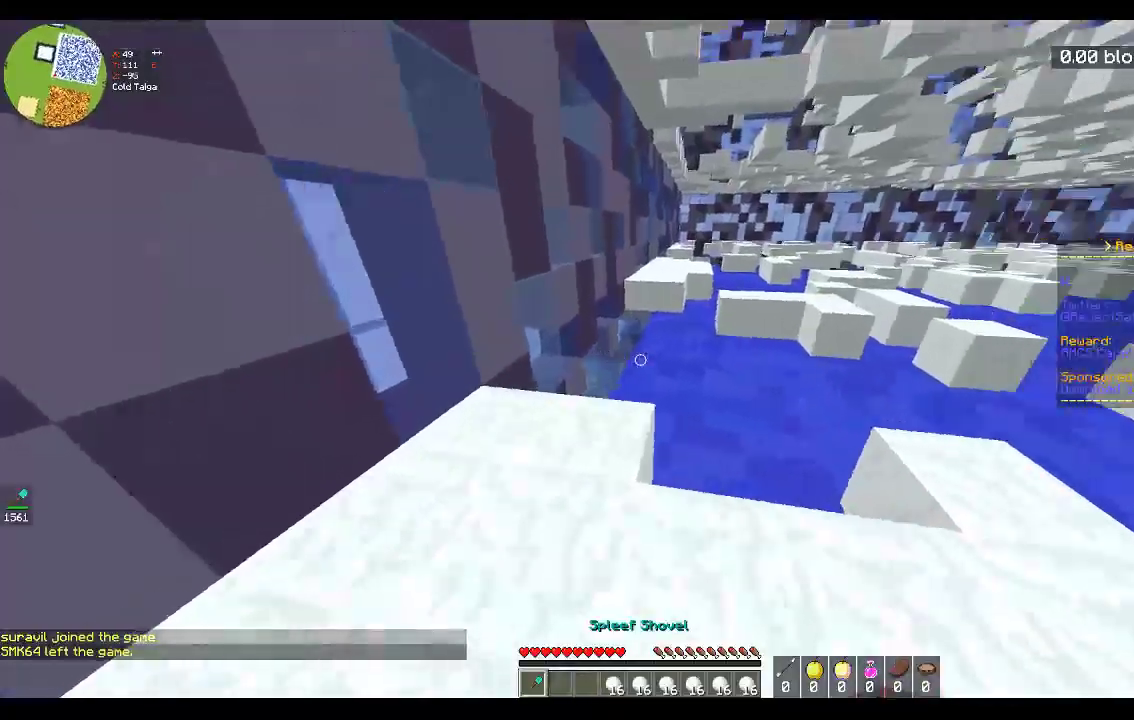
{"keys": ["d", "w"], "mouse": [], "events": [[117, "w", "up"], [167, "d", "down"], [167, "w", "down"]]}
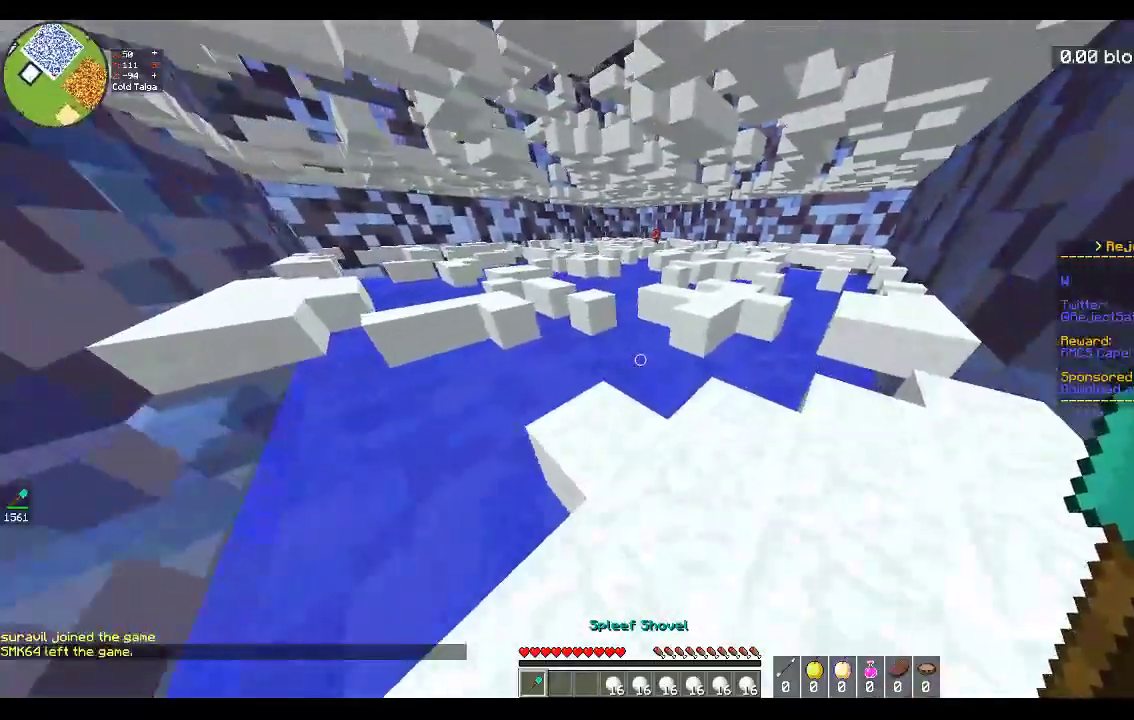
{"keys": ["d", "w"], "mouse": ["left"], "events": [[333, "d", "up"], [483, "d", "down"], [483, "mouse_left", "down"]]}
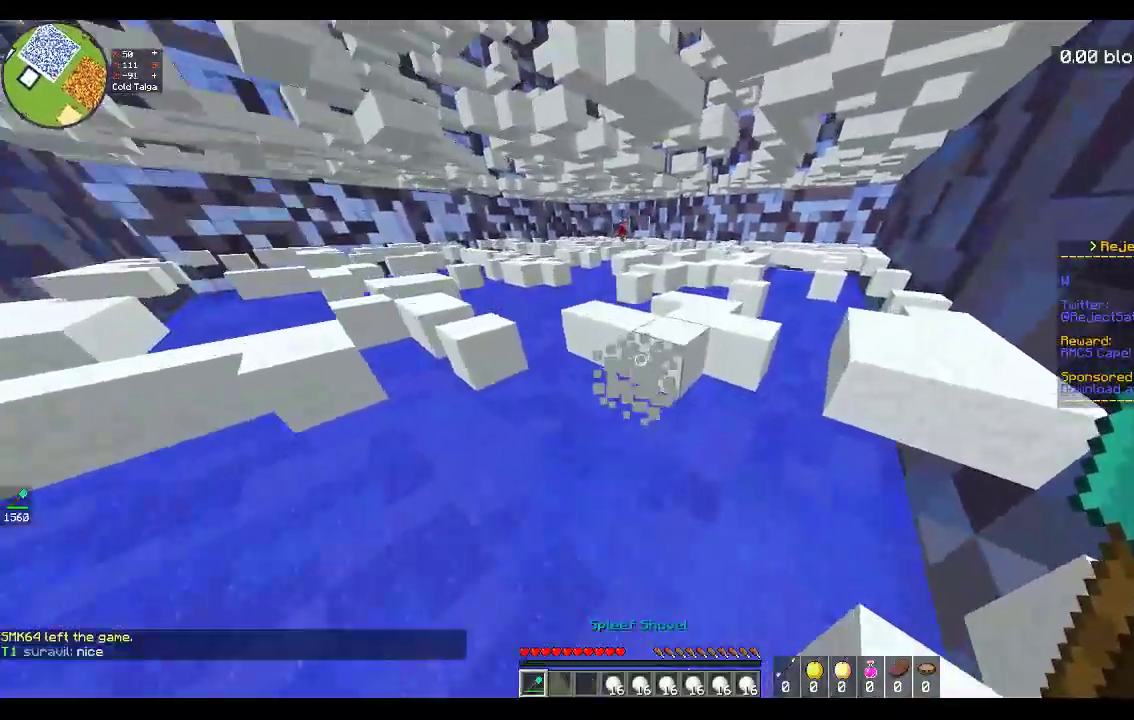
{"keys": ["a", "w"], "mouse": ["left"], "events": [[250, "d", "up"], [283, "a", "down"]]}
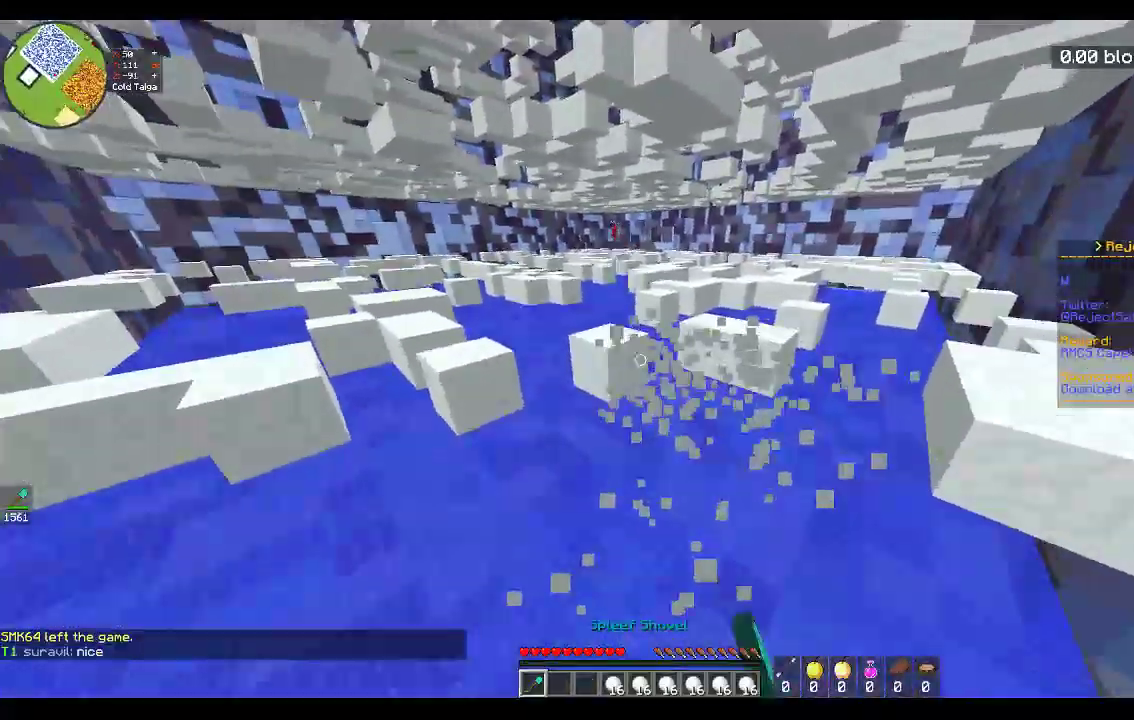
{"keys": ["d"], "mouse": [], "events": [[67, "w", "up"], [83, "d", "down"], [83, "s", "down"], [167, "a", "up"], [400, "mouse_left", "up"], [450, "s", "up"]]}
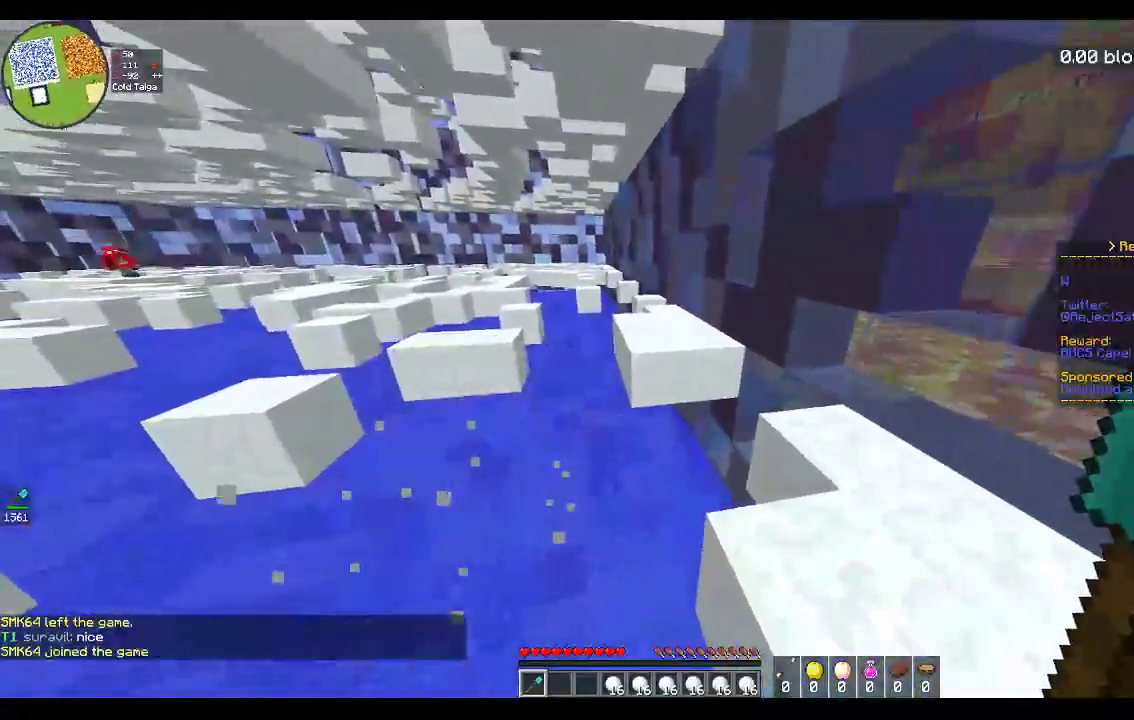
{"keys": ["d", "w"], "mouse": [], "events": [[217, "w", "down"]]}
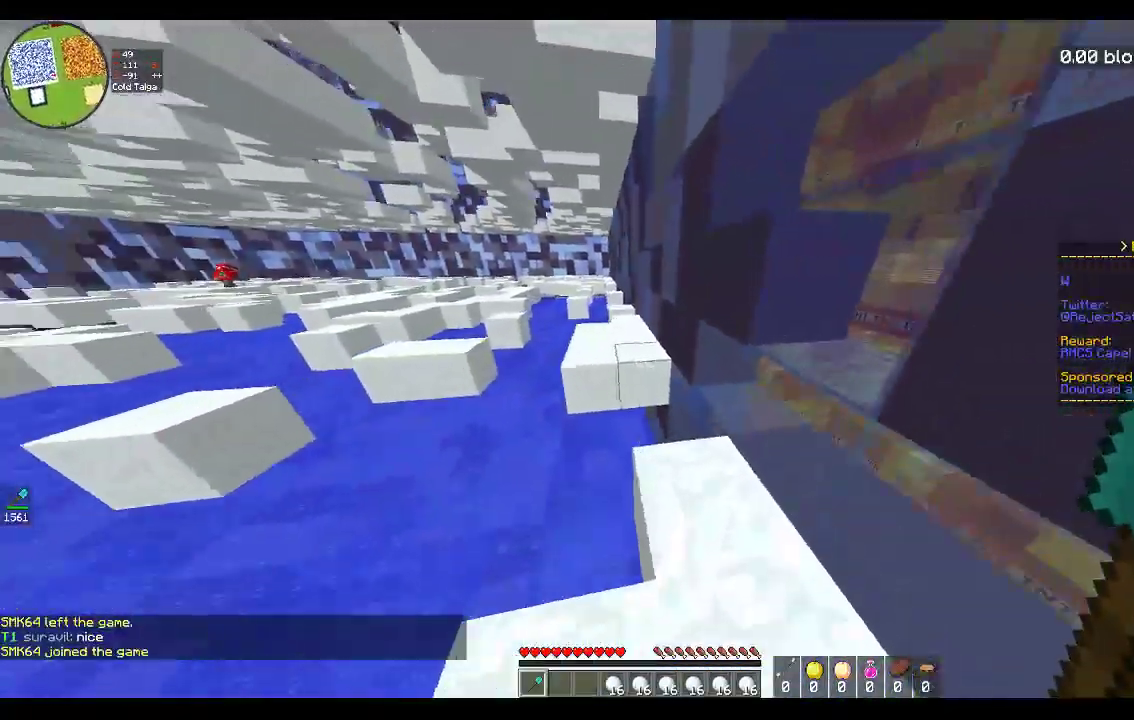
{"keys": ["space", "w"], "mouse": [], "events": [[50, "d", "up"], [217, "space", "down"]]}
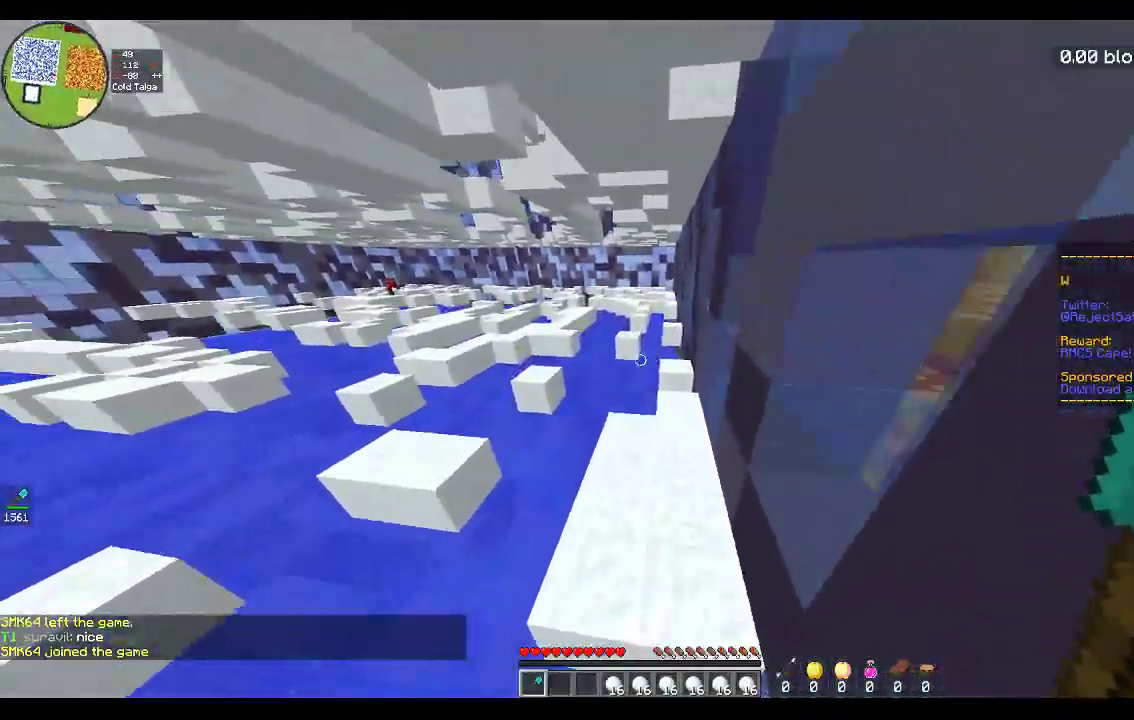
{"keys": ["w"], "mouse": ["left"], "events": [[50, "space", "up"], [167, "d", "down"], [333, "d", "up"], [467, "mouse_left", "down"]]}
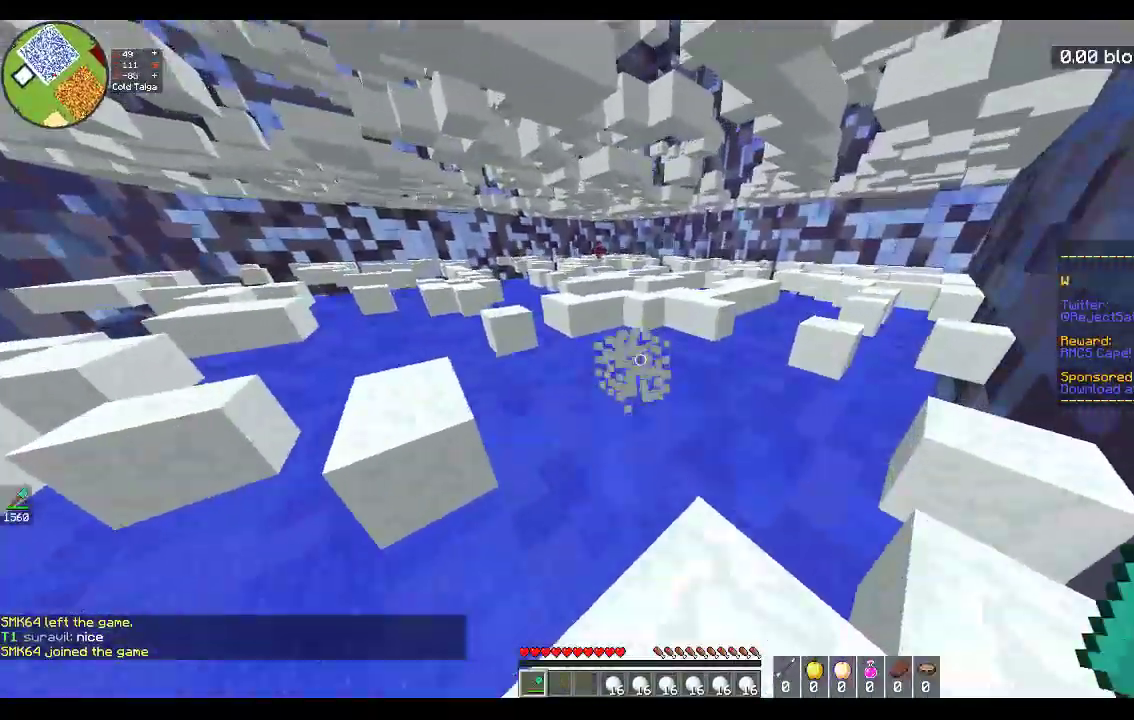
{"keys": ["a", "w"], "mouse": ["left"], "events": [[83, "a", "down"]]}
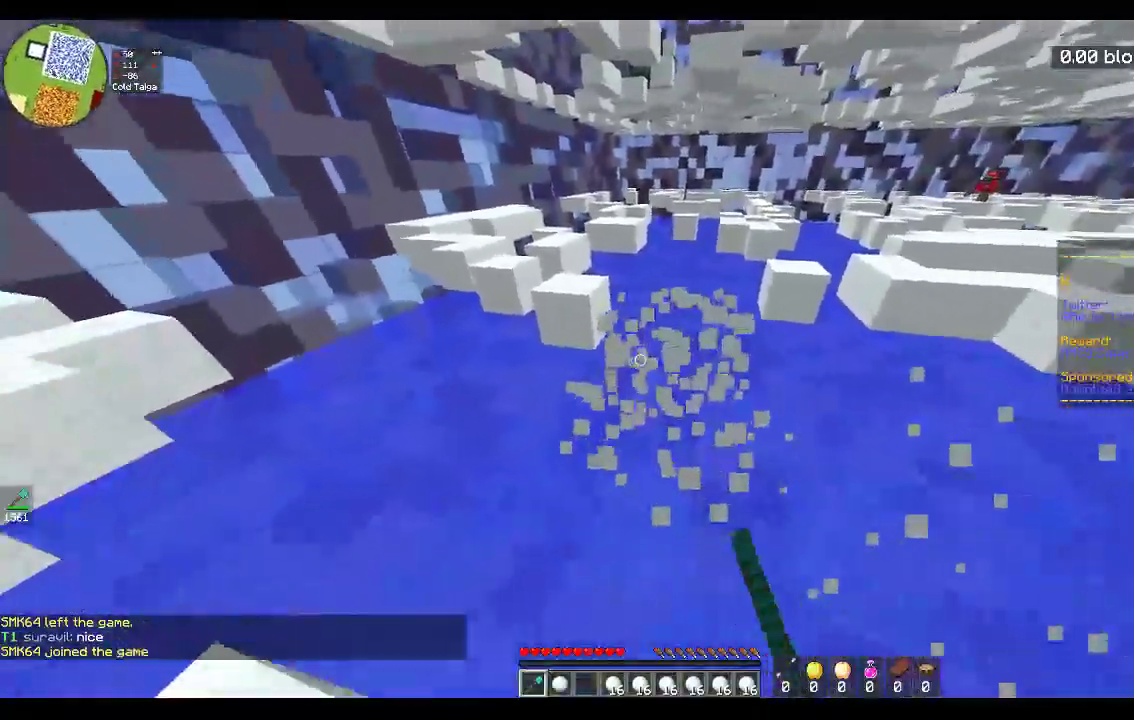
{"keys": ["d", "s"], "mouse": [], "events": [[183, "w", "up"], [267, "s", "down"], [417, "d", "down"], [483, "a", "up"], [500, "mouse_left", "up"]]}
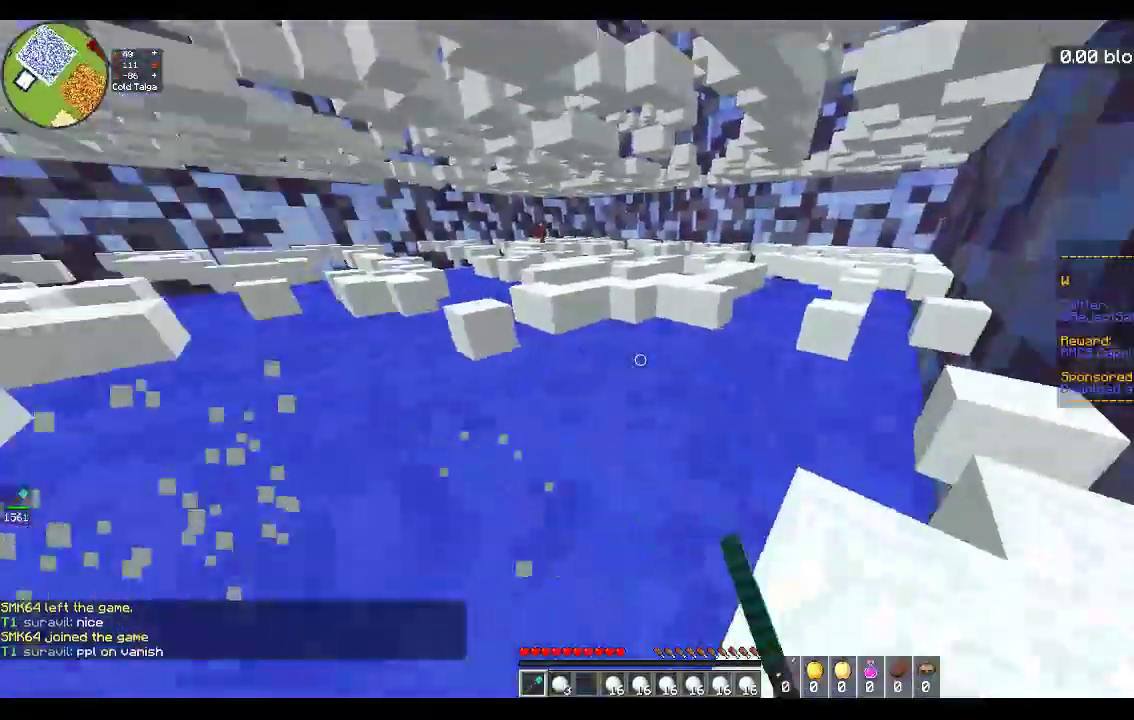
{"keys": ["w"], "mouse": [], "events": [[150, "s", "up"], [167, "w", "down"], [333, "d", "up"]]}